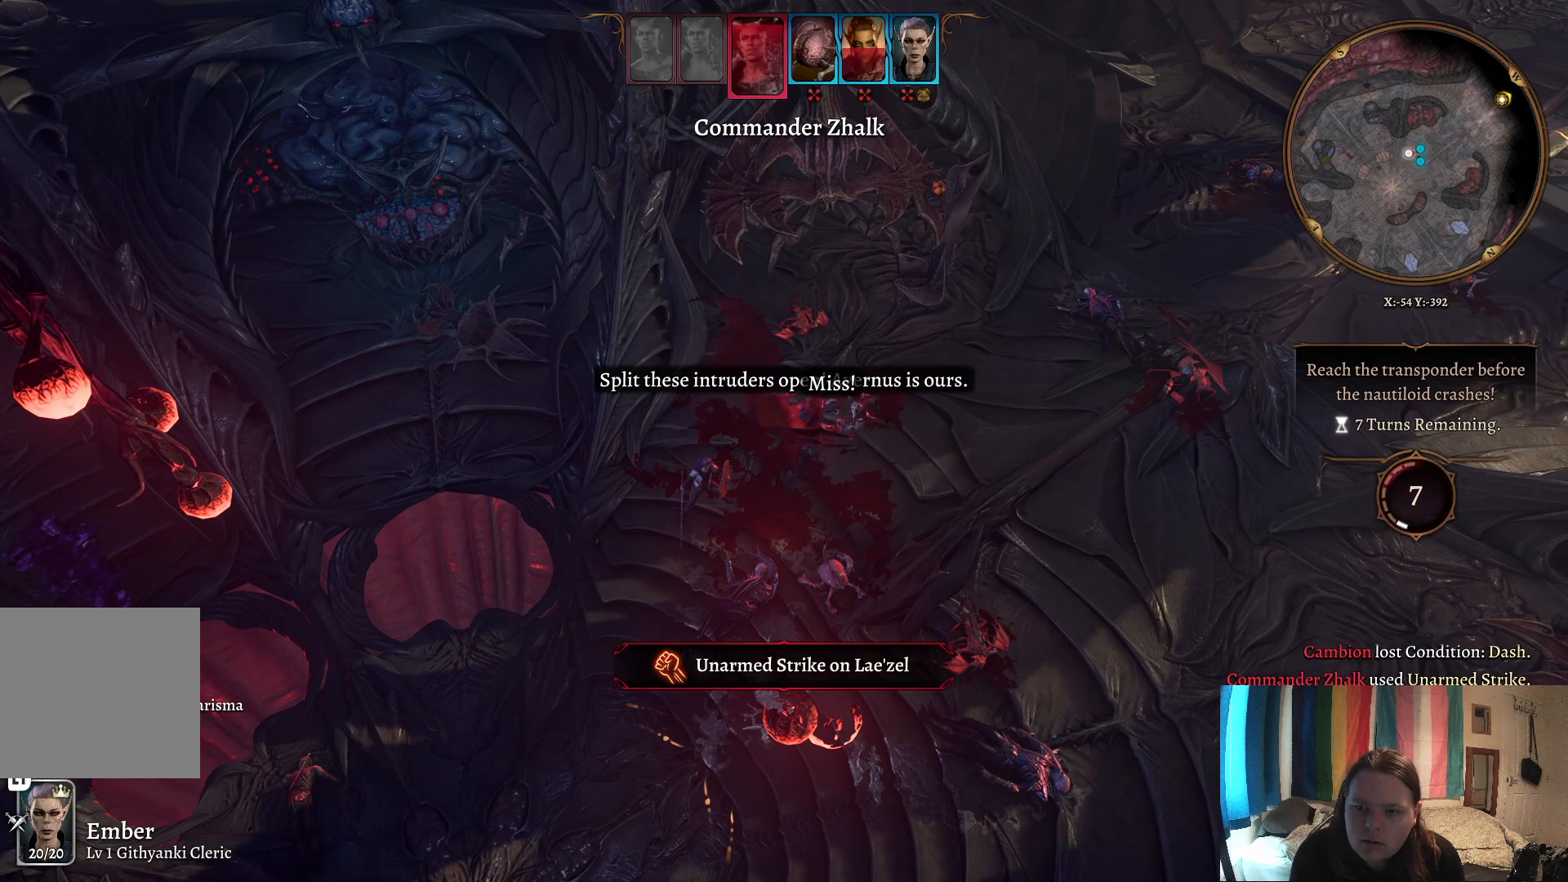
Gameplay with a controller (Xbox layout); each line is a JSON object with the inputs held at the frame after it. "events" lists button and stick changes between this image and that frame as [ms after this image, input, new state], when the widget could be followed in between.
{"buttons": [], "left_stick": "center", "right_stick": "center", "events": [[150, "right_stick", "left"], [467, "right_stick", "center"]]}
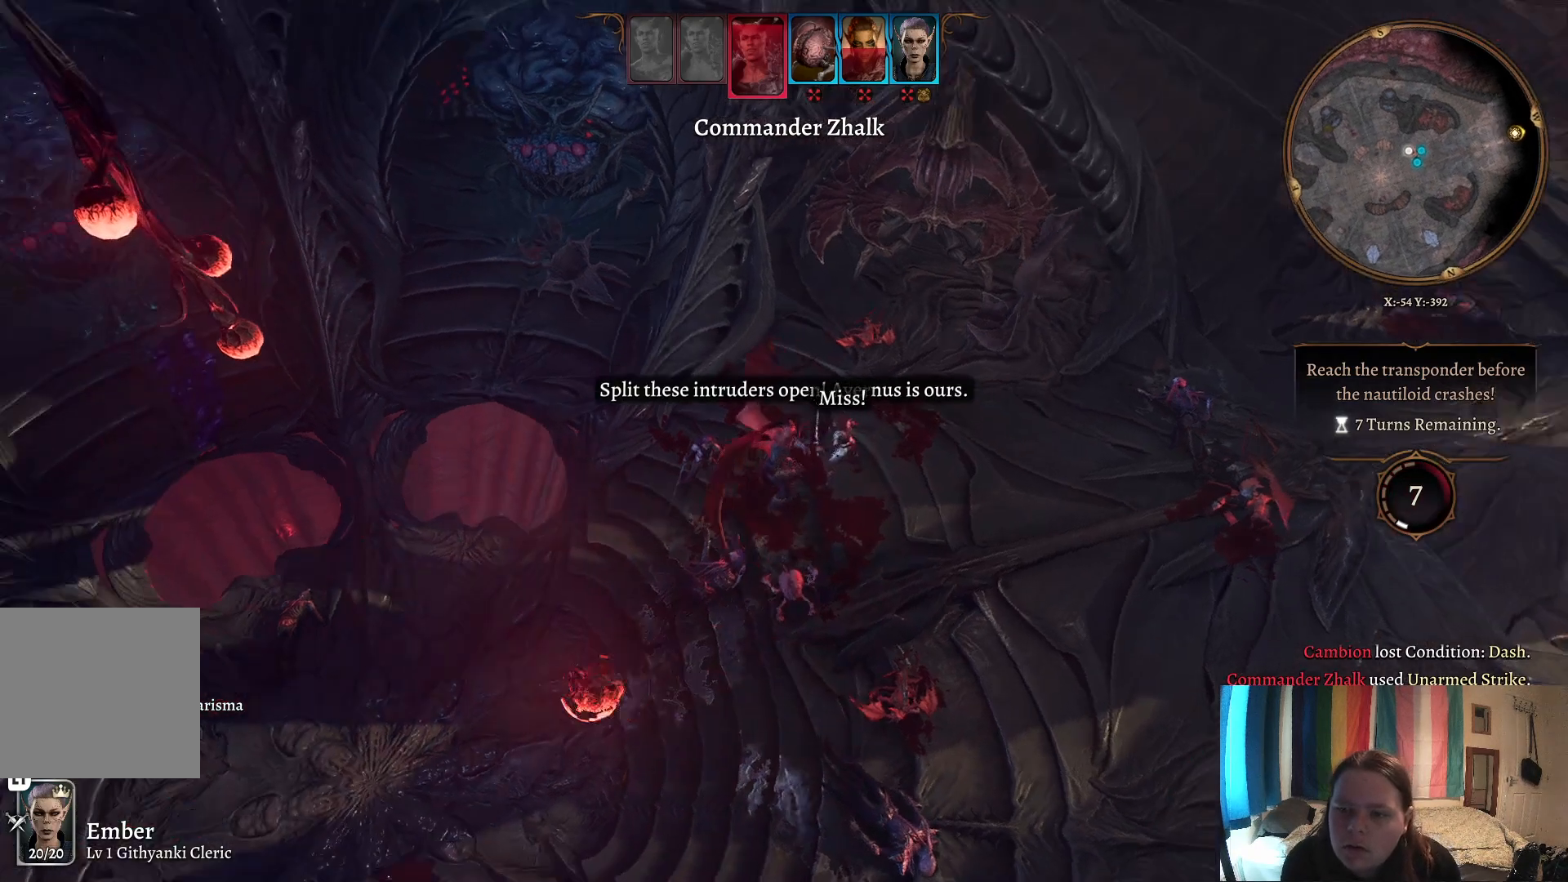
{"buttons": [], "left_stick": "center", "right_stick": "center", "events": [[183, "right_stick", "left"], [450, "right_stick", "center"]]}
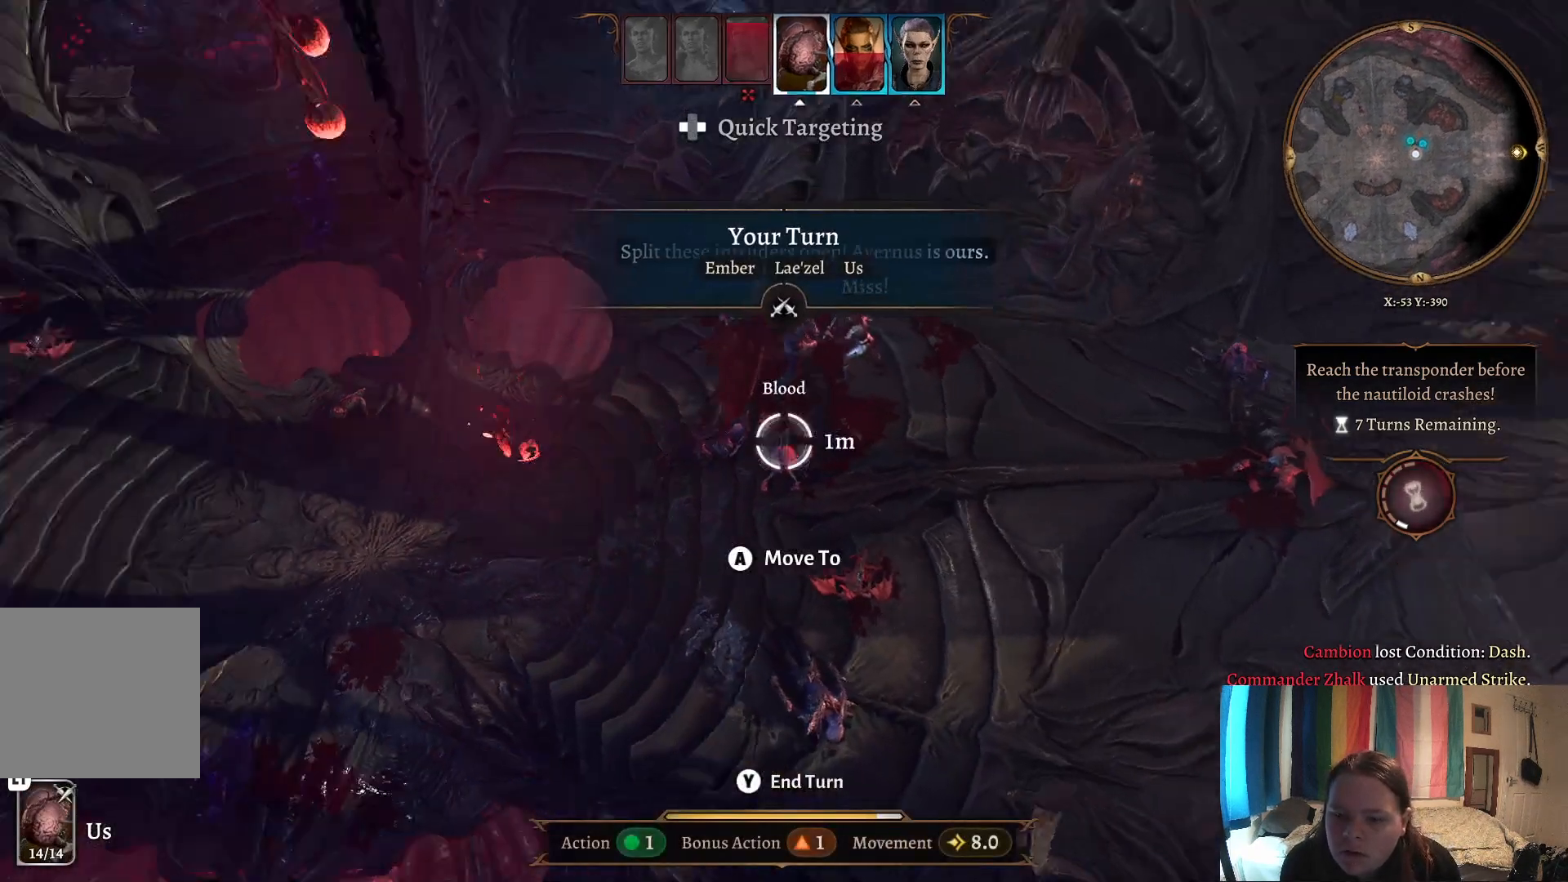
{"buttons": [], "left_stick": "up", "right_stick": "center", "events": [[283, "left_stick", "up"]]}
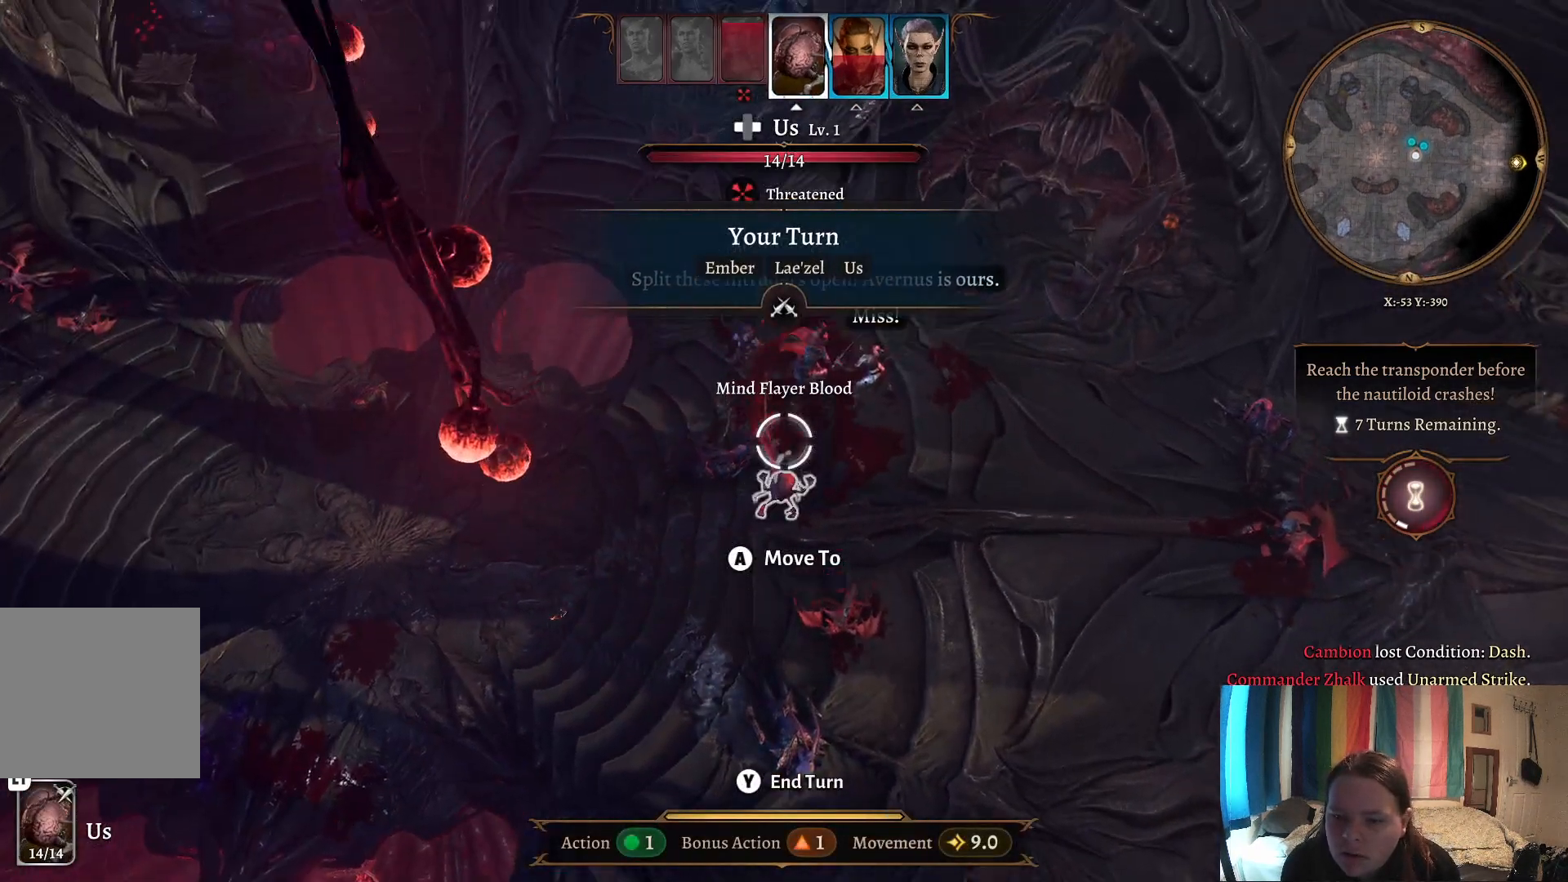
{"buttons": [], "left_stick": "center", "right_stick": "center", "events": [[50, "left_stick", "center"]]}
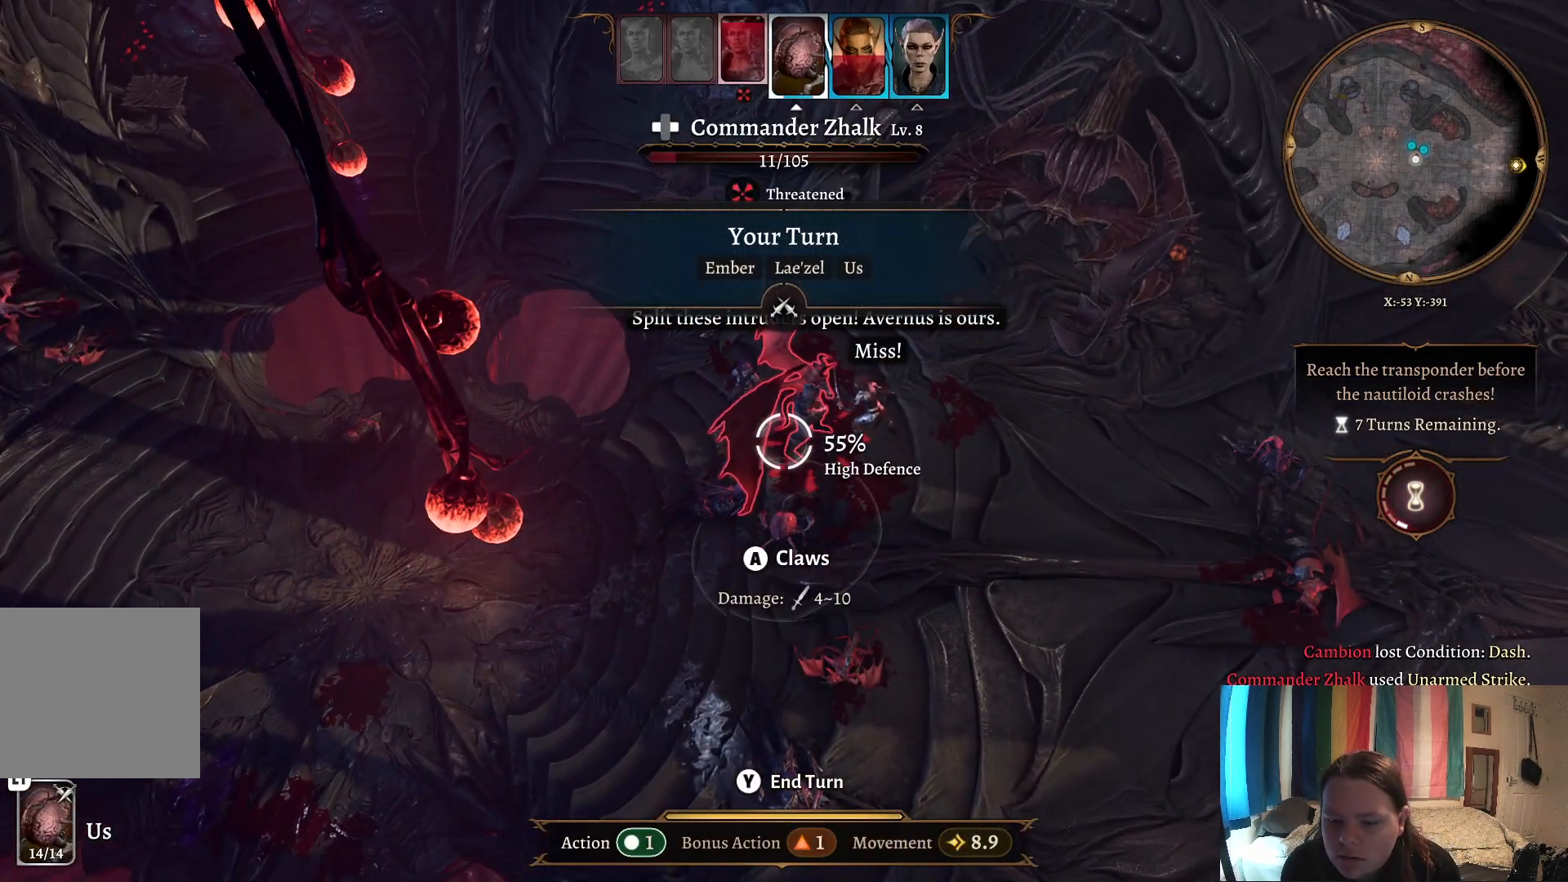
{"buttons": [], "left_stick": "center", "right_stick": "center", "events": [[133, "left_stick", "up"], [267, "left_stick", "up-right"], [383, "left_stick", "center"]]}
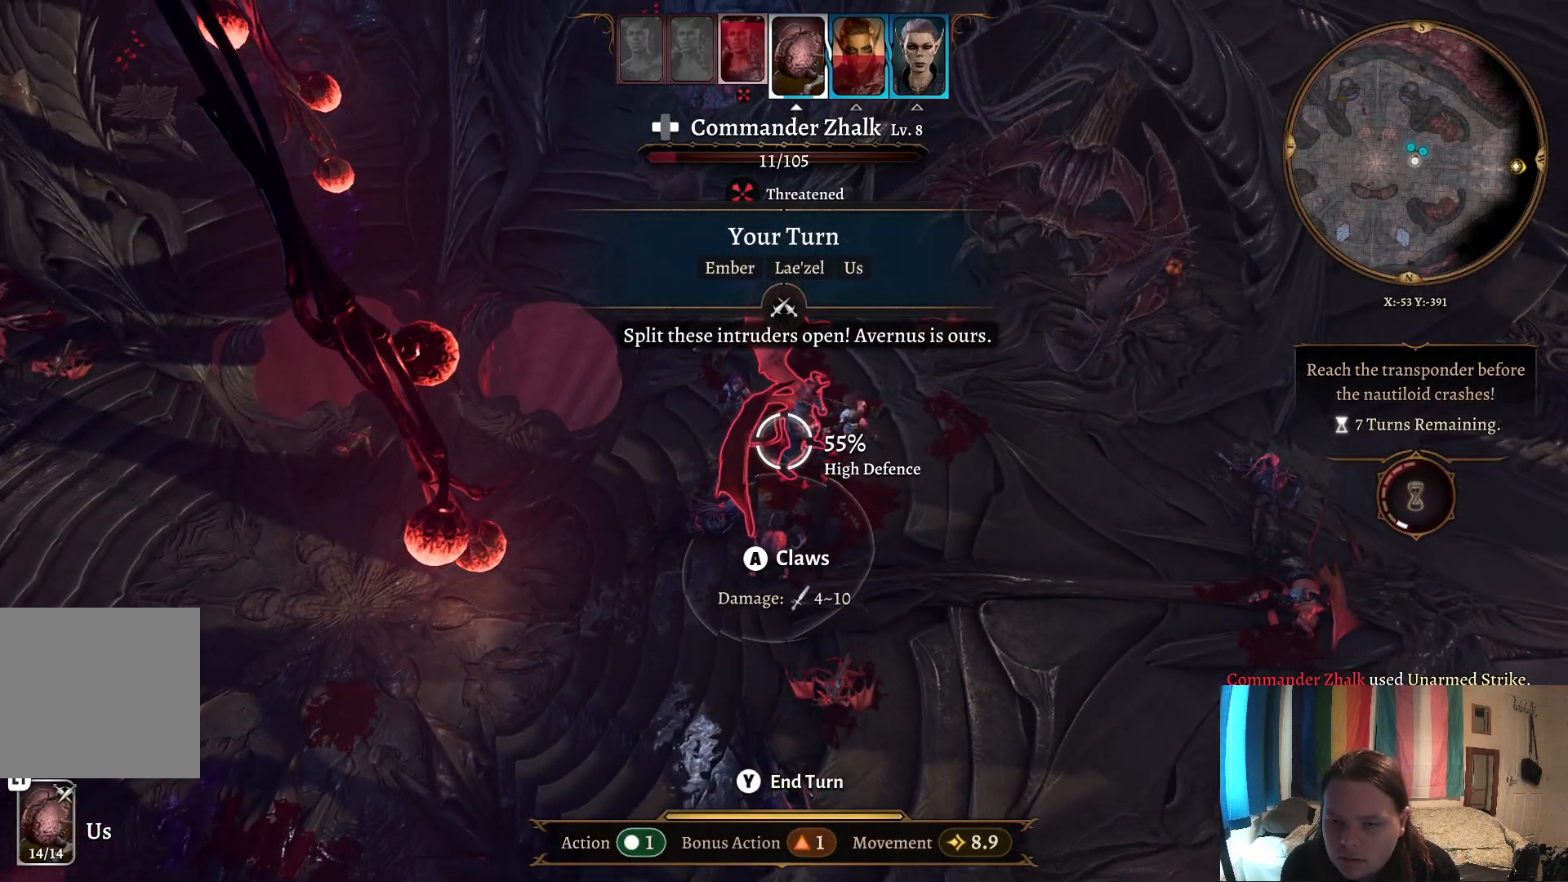
{"buttons": ["A"], "left_stick": "center", "right_stick": "center", "events": [[500, "A", "down"]]}
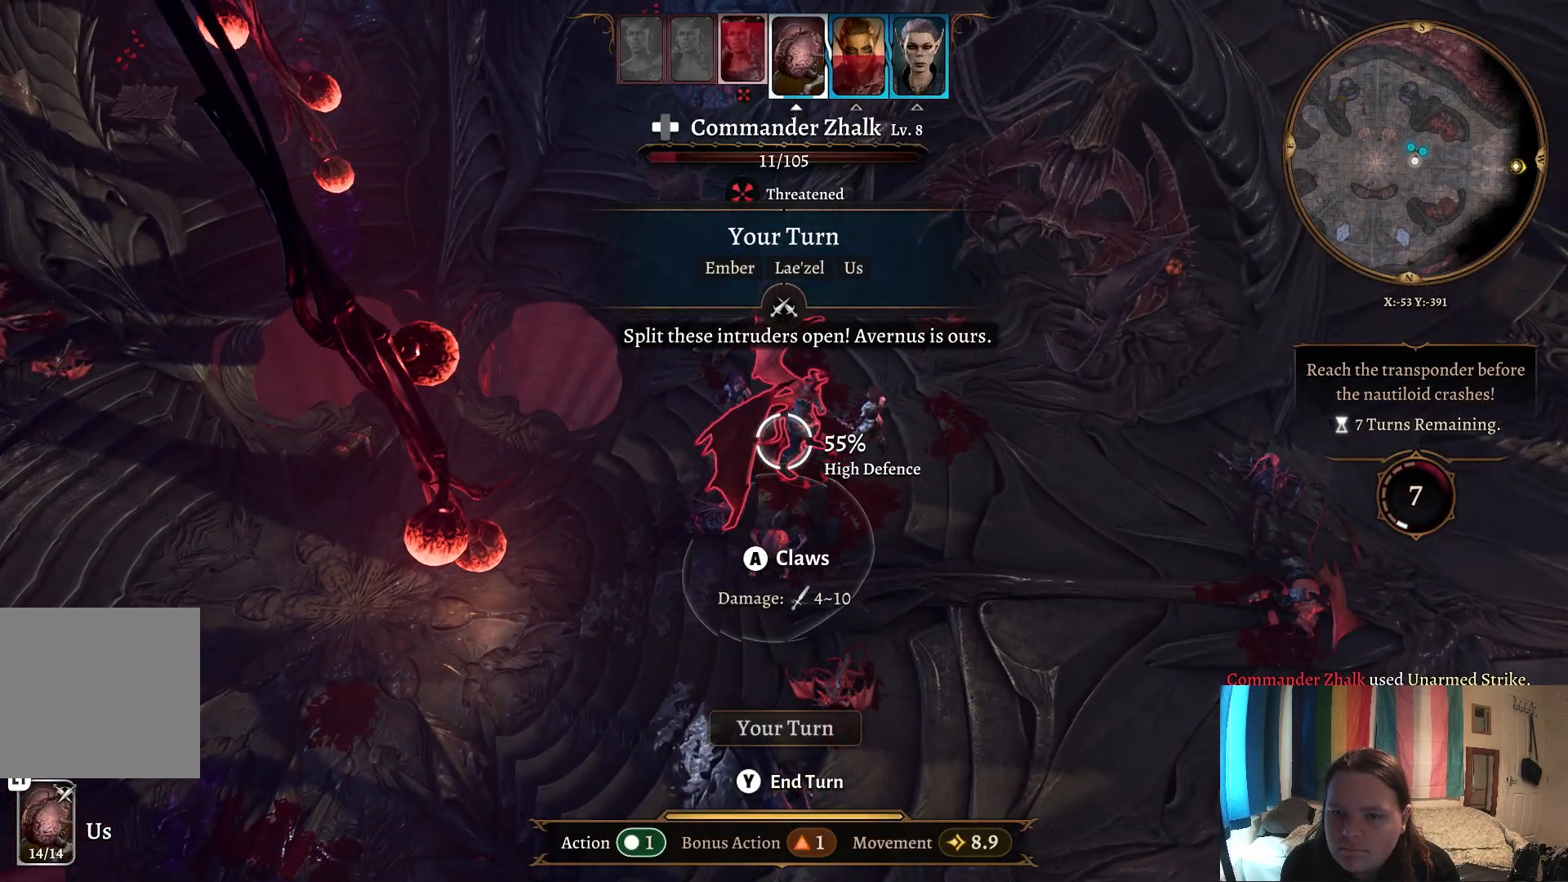
{"buttons": [], "left_stick": "center", "right_stick": "center", "events": [[50, "A", "up"]]}
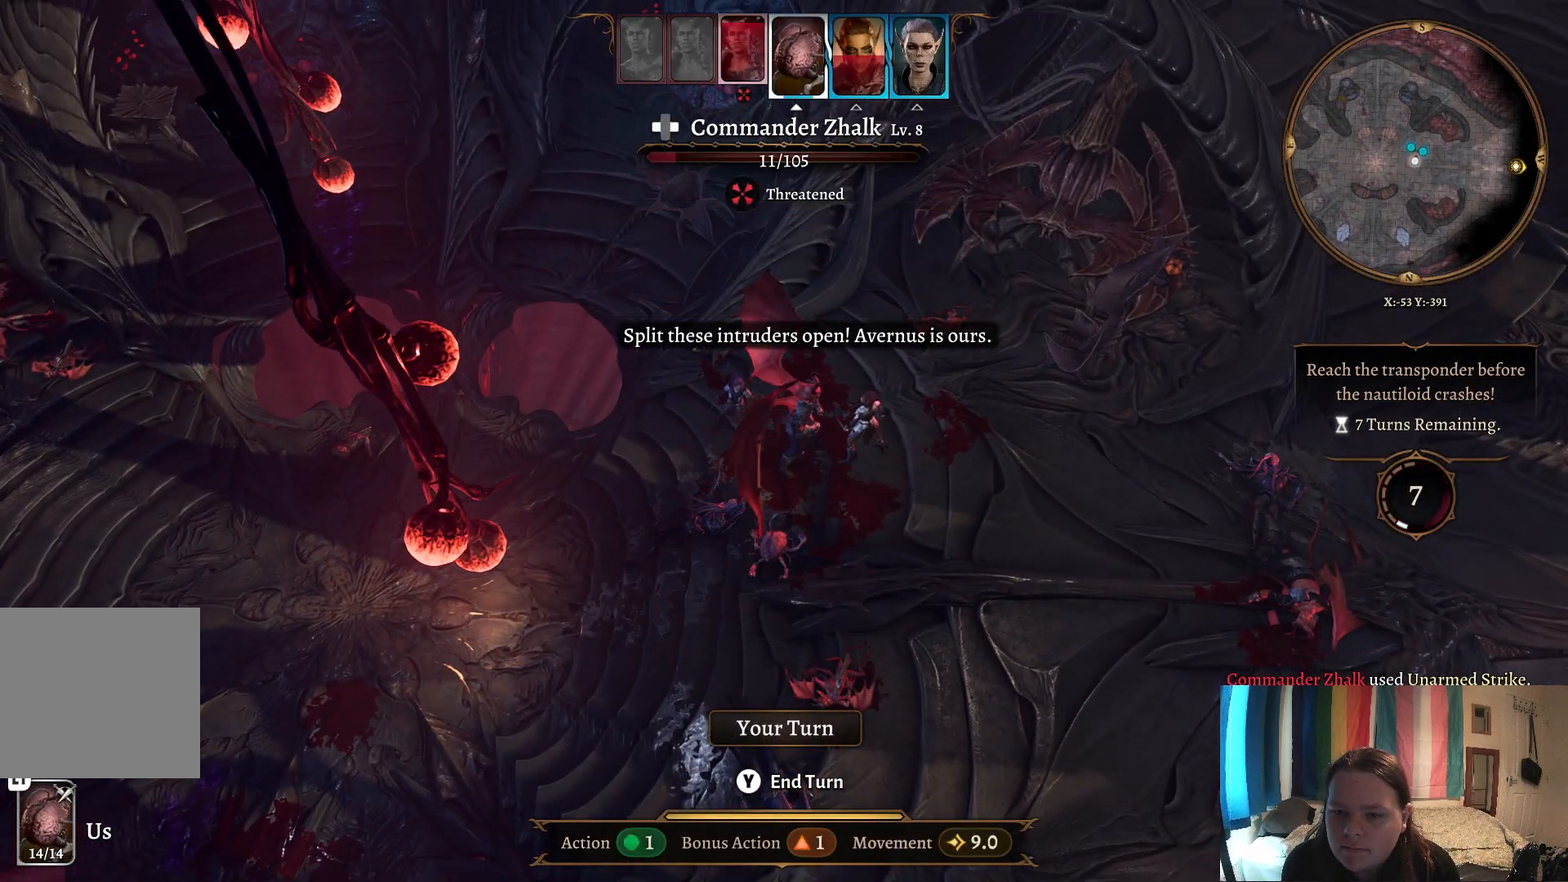
{"buttons": [], "left_stick": "center", "right_stick": "center", "events": []}
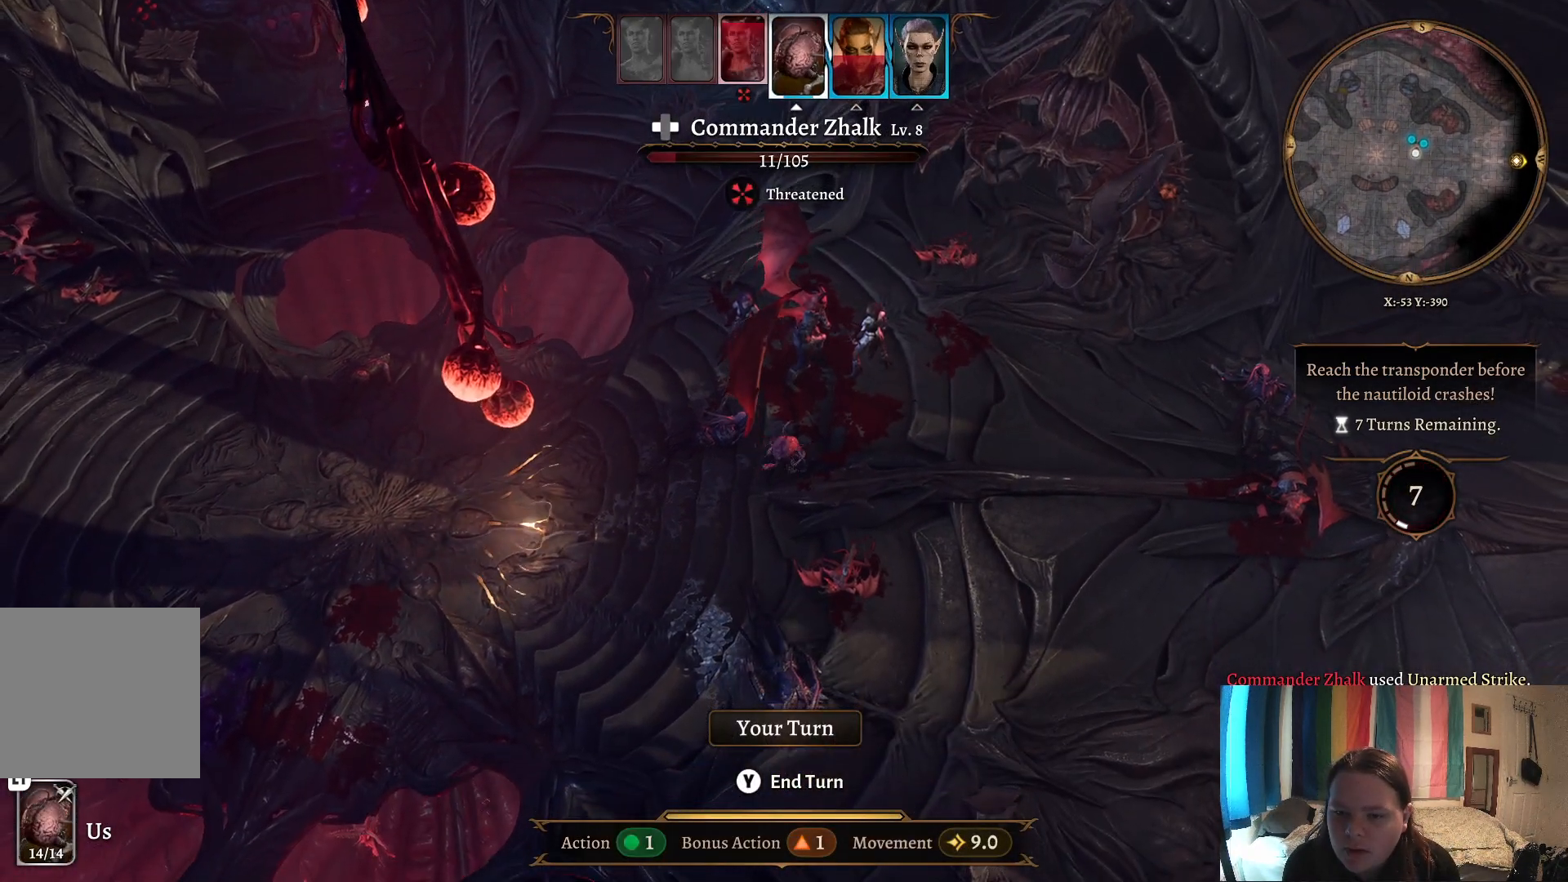
{"buttons": [], "left_stick": "center", "right_stick": "center", "events": []}
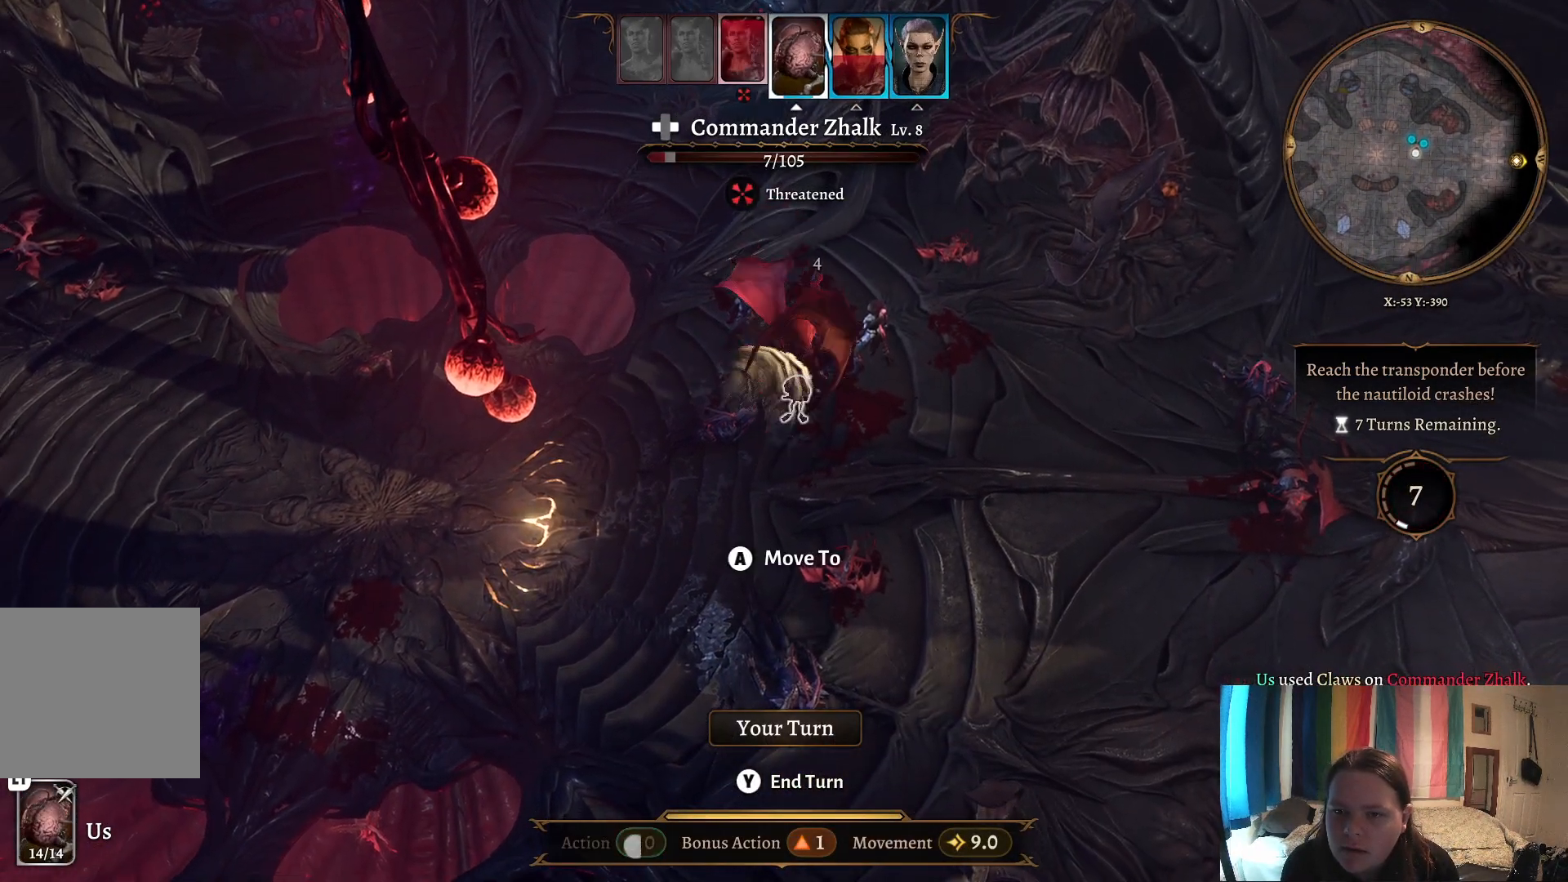
{"buttons": [], "left_stick": "center", "right_stick": "center", "events": []}
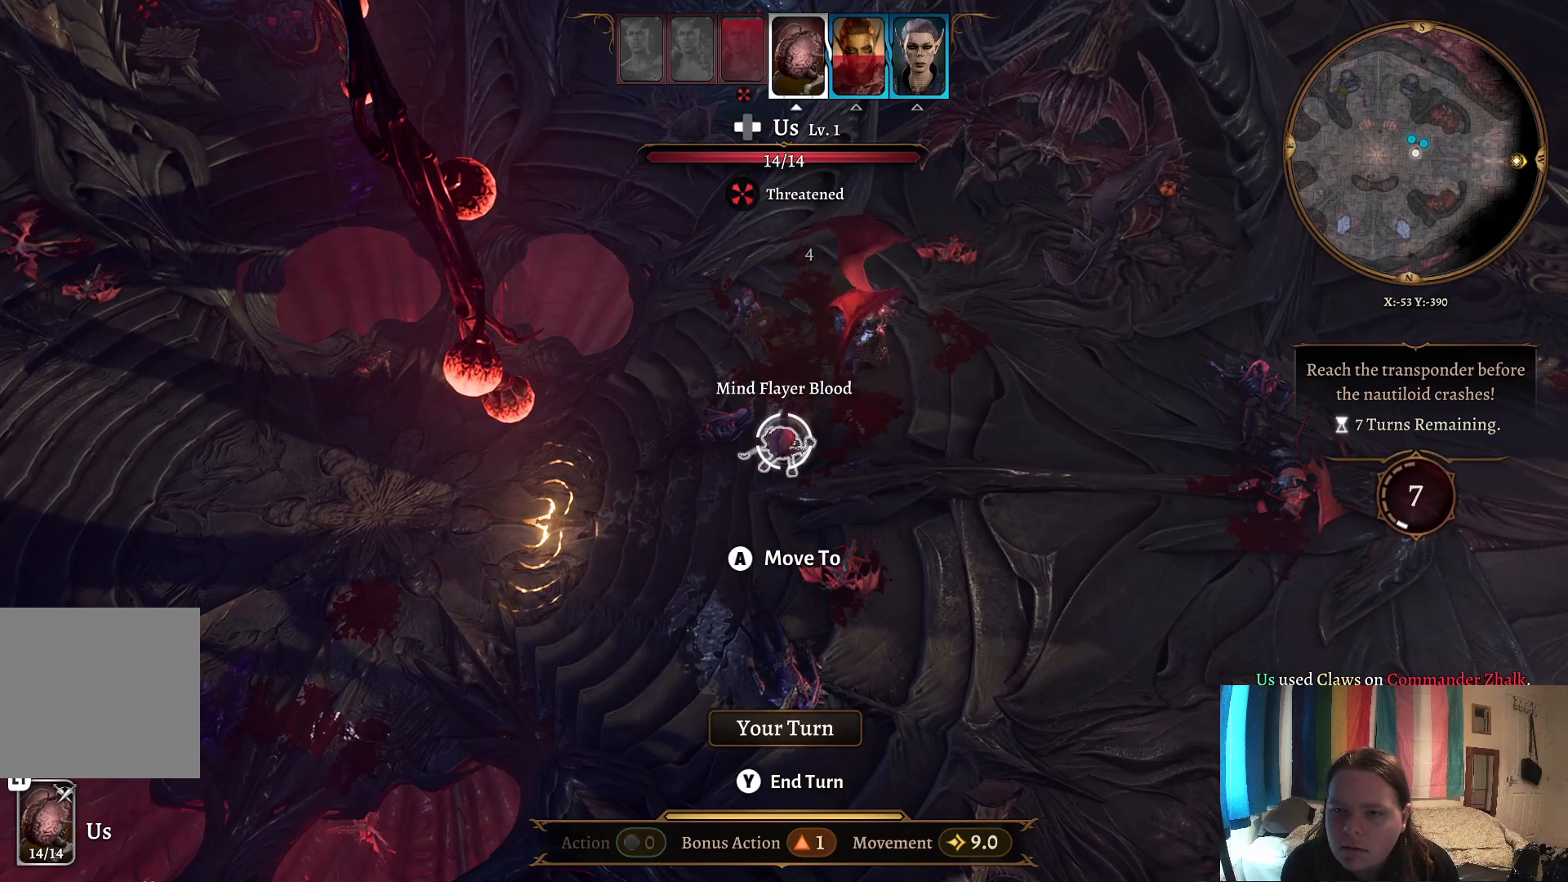
{"buttons": [], "left_stick": "center", "right_stick": "center", "events": []}
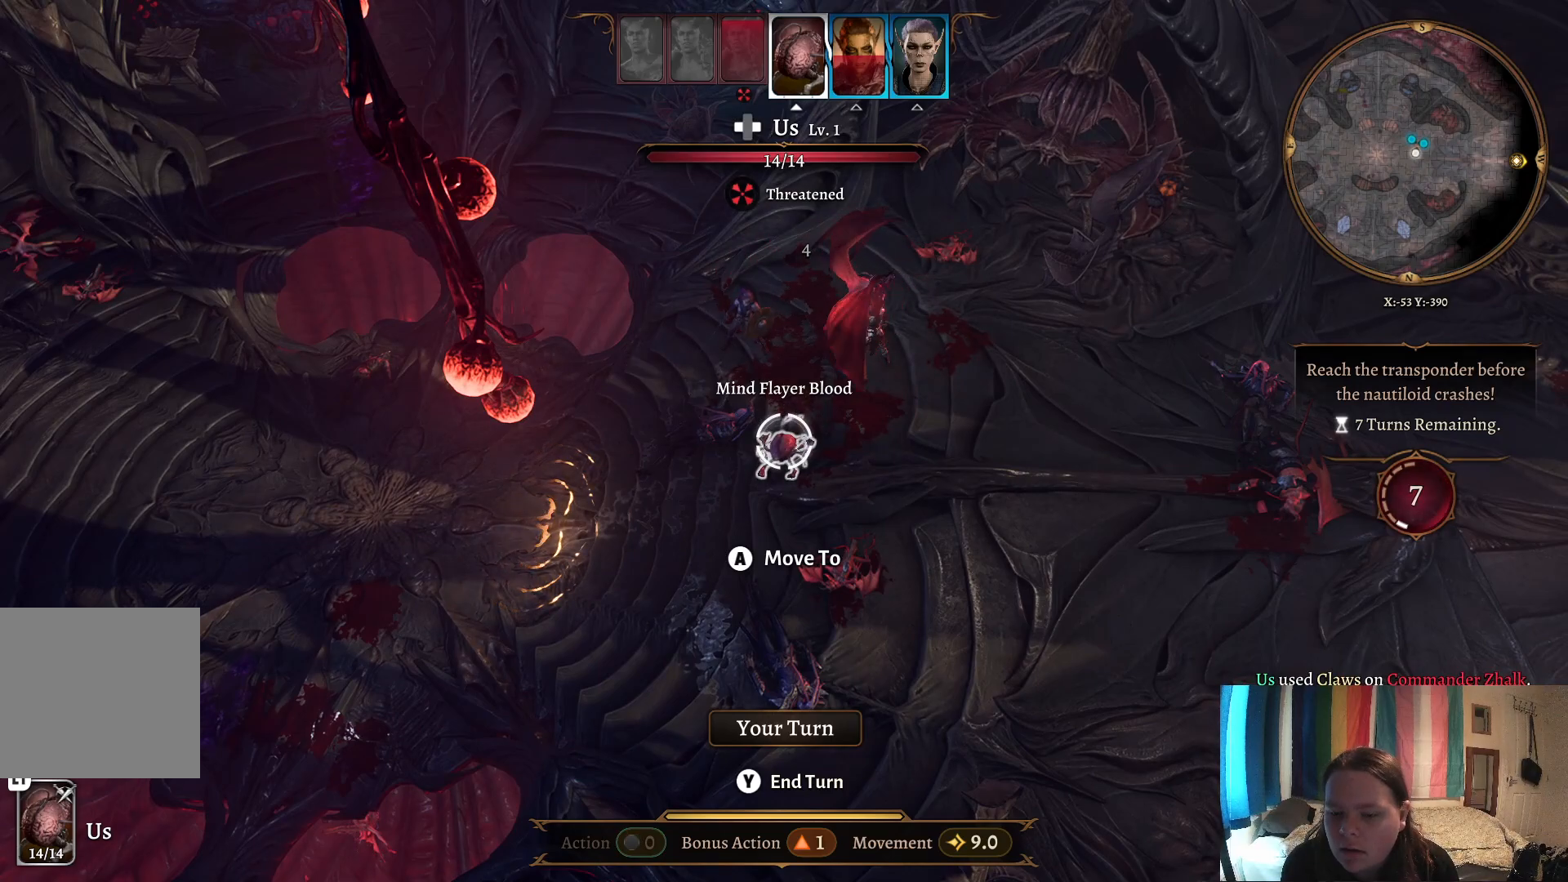
{"buttons": [], "left_stick": "center", "right_stick": "center", "events": [[300, "Y", "down"], [433, "Y", "up"]]}
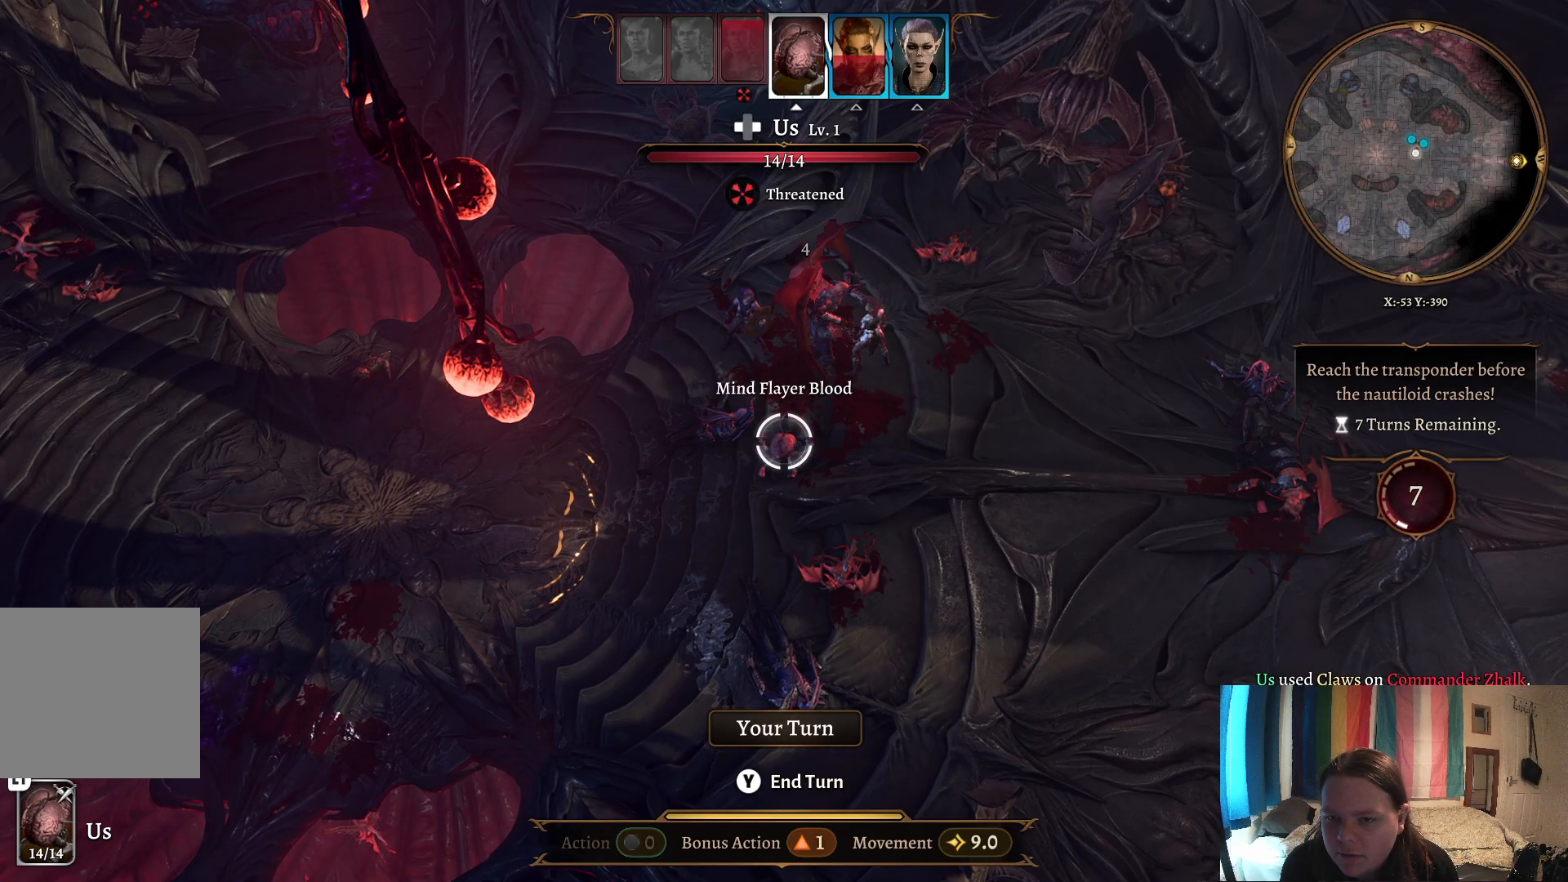
{"buttons": [], "left_stick": "center", "right_stick": "center", "events": []}
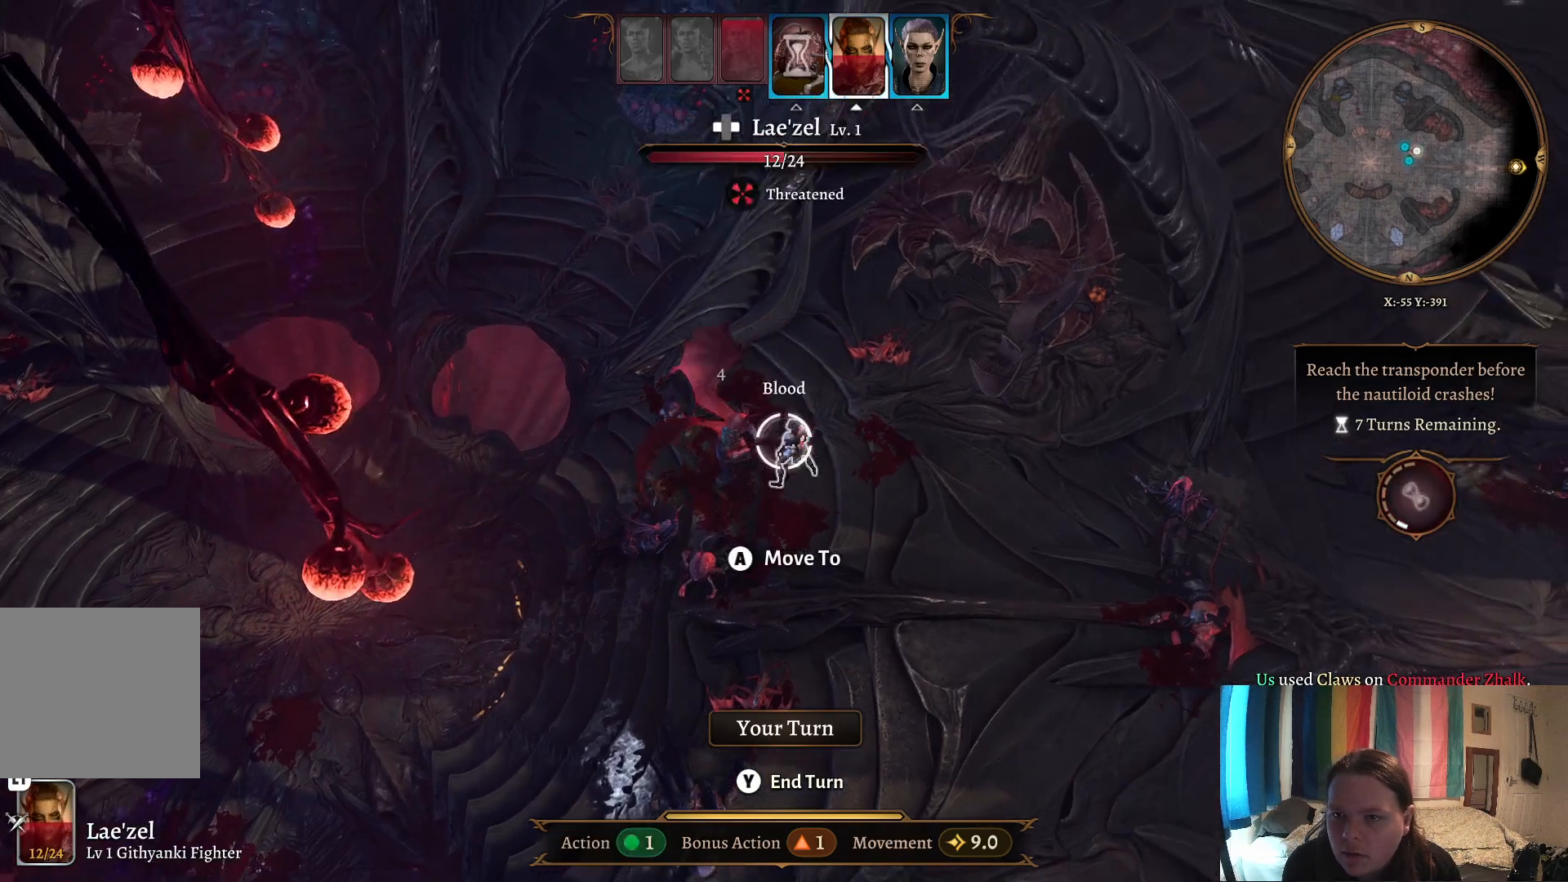
{"buttons": [], "left_stick": "left", "right_stick": "center", "events": [[67, "left_stick", "down"], [283, "left_stick", "down-left"], [450, "left_stick", "left"]]}
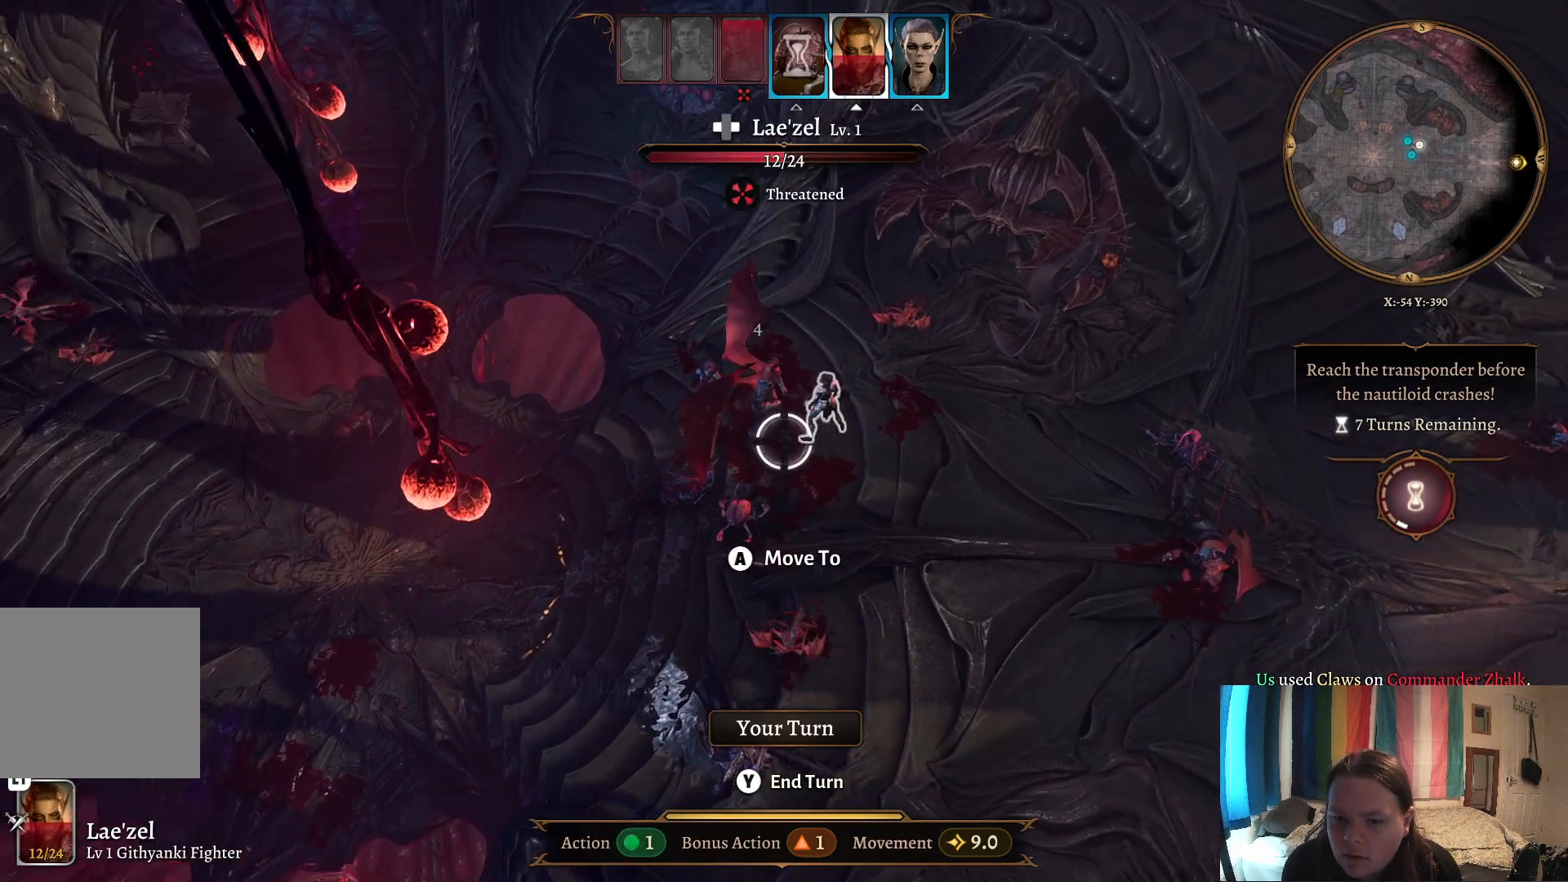
{"buttons": [], "left_stick": "up", "right_stick": "center", "events": [[183, "left_stick", "up-left"], [467, "left_stick", "up"]]}
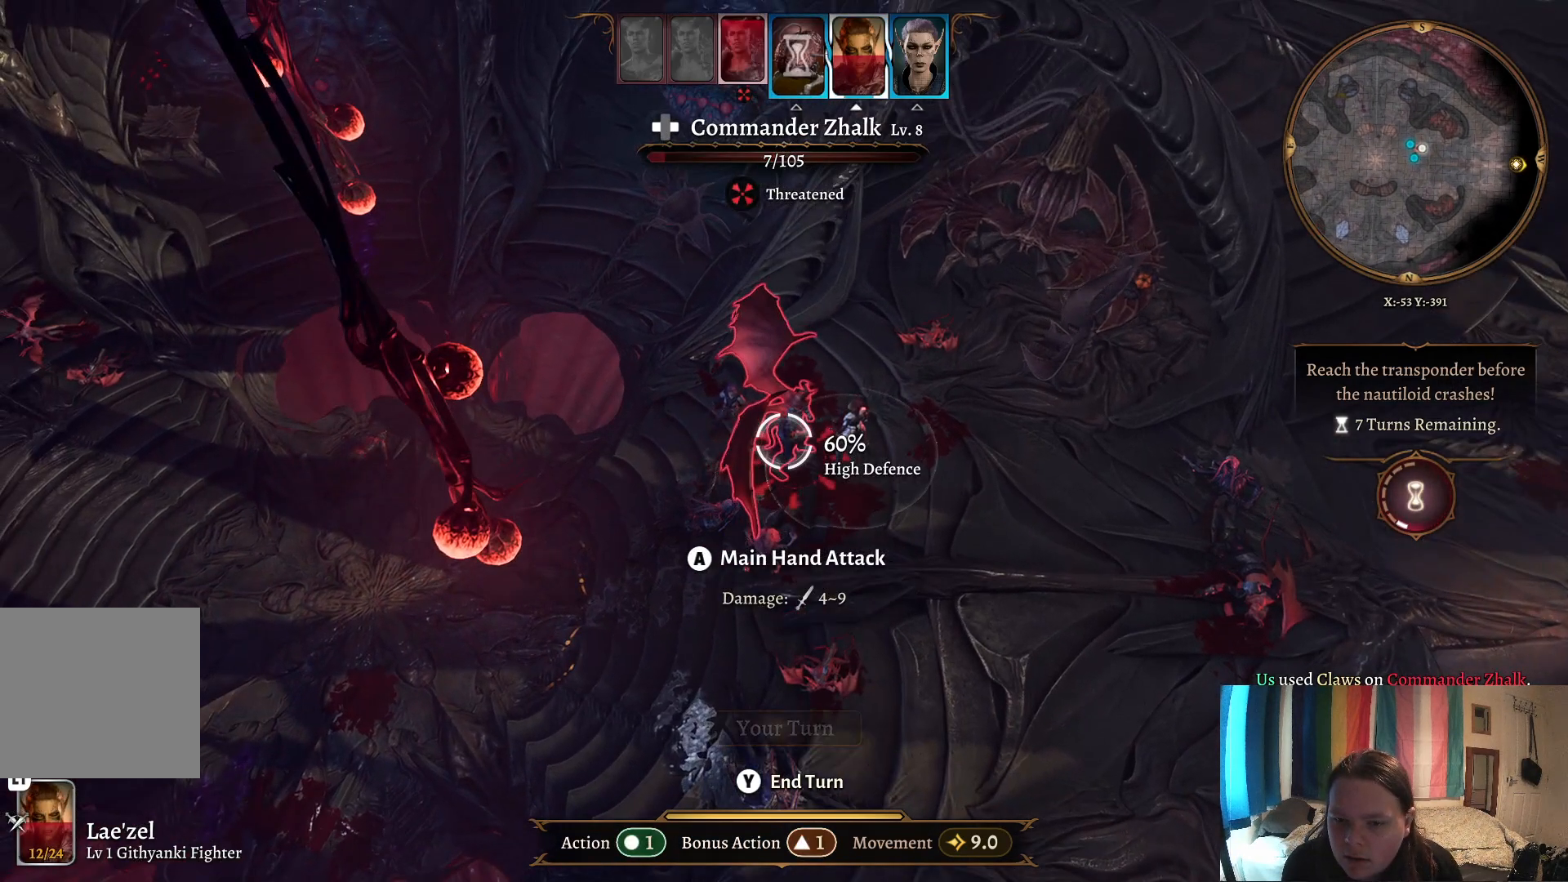
{"buttons": ["A"], "left_stick": "center", "right_stick": "center", "events": [[200, "left_stick", "center"], [450, "A", "down"]]}
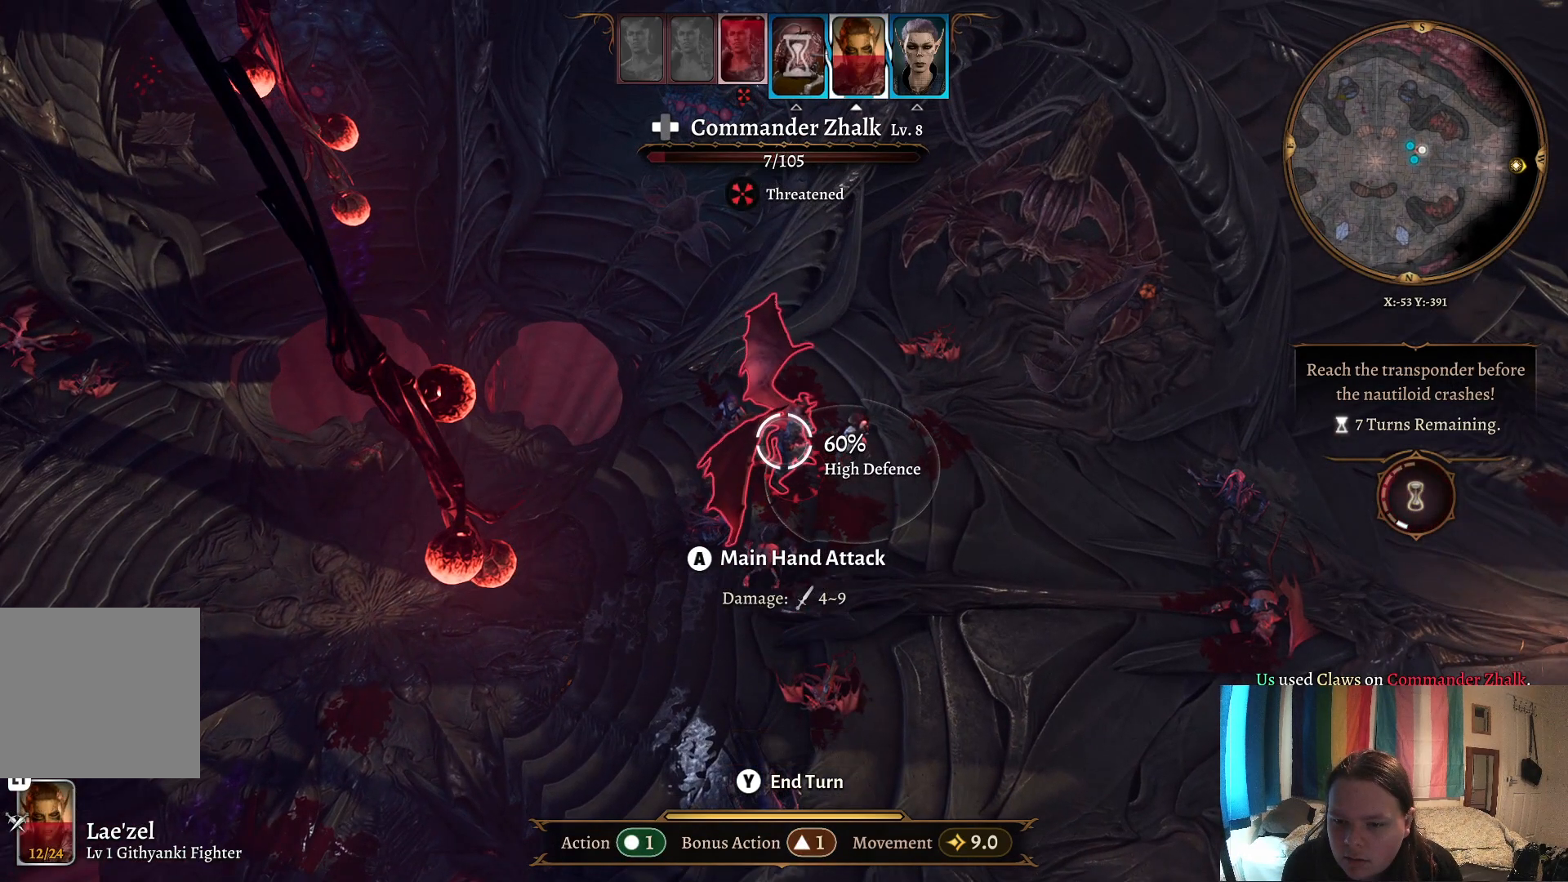
{"buttons": [], "left_stick": "center", "right_stick": "center", "events": [[50, "A", "up"]]}
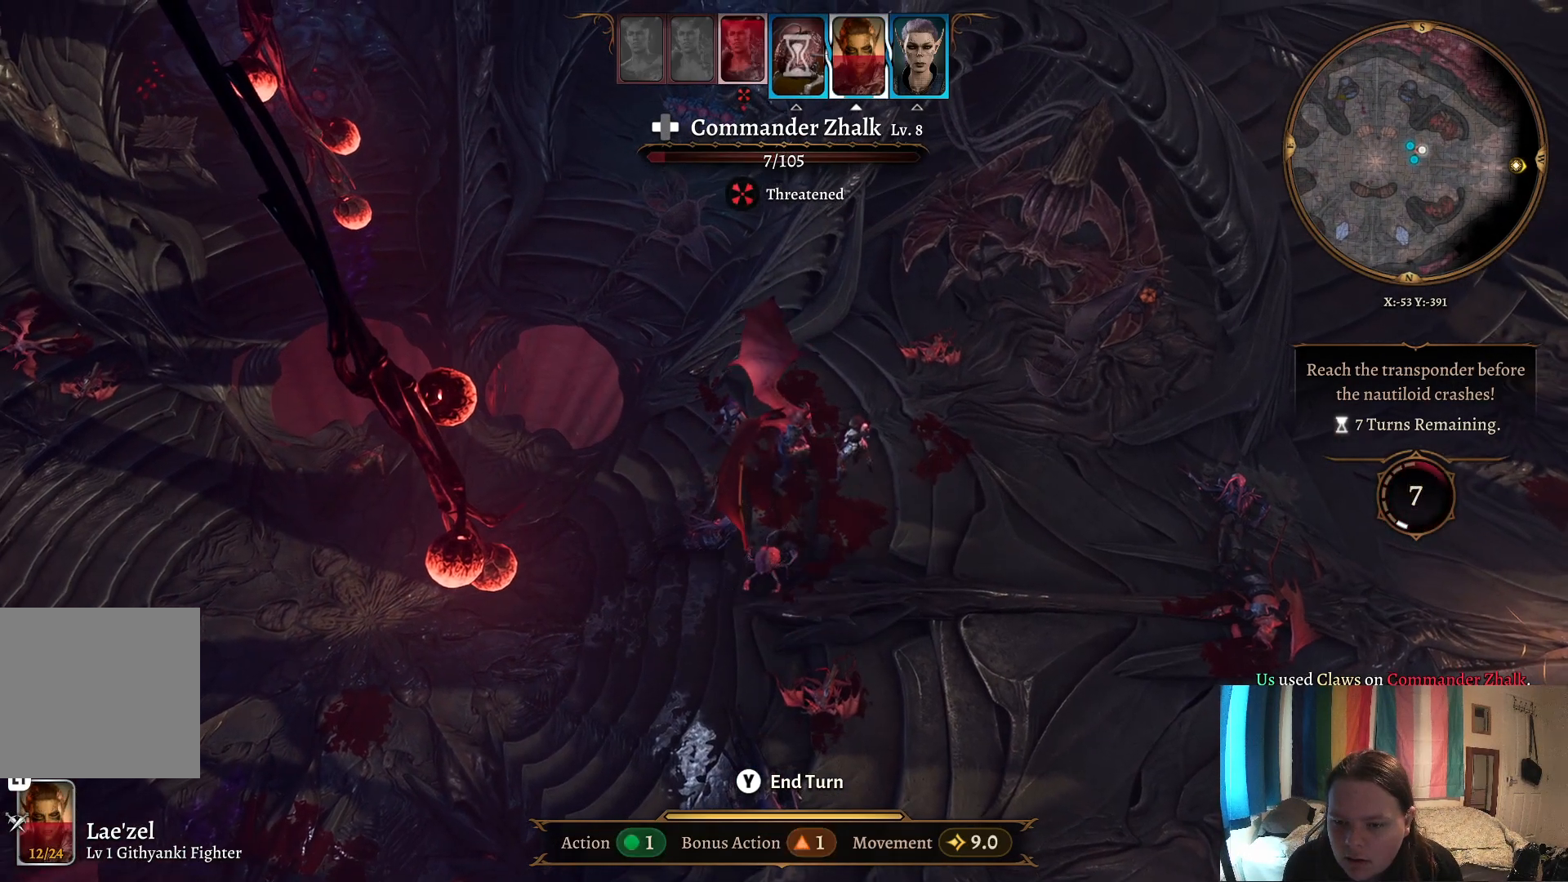
{"buttons": [], "left_stick": "center", "right_stick": "center", "events": []}
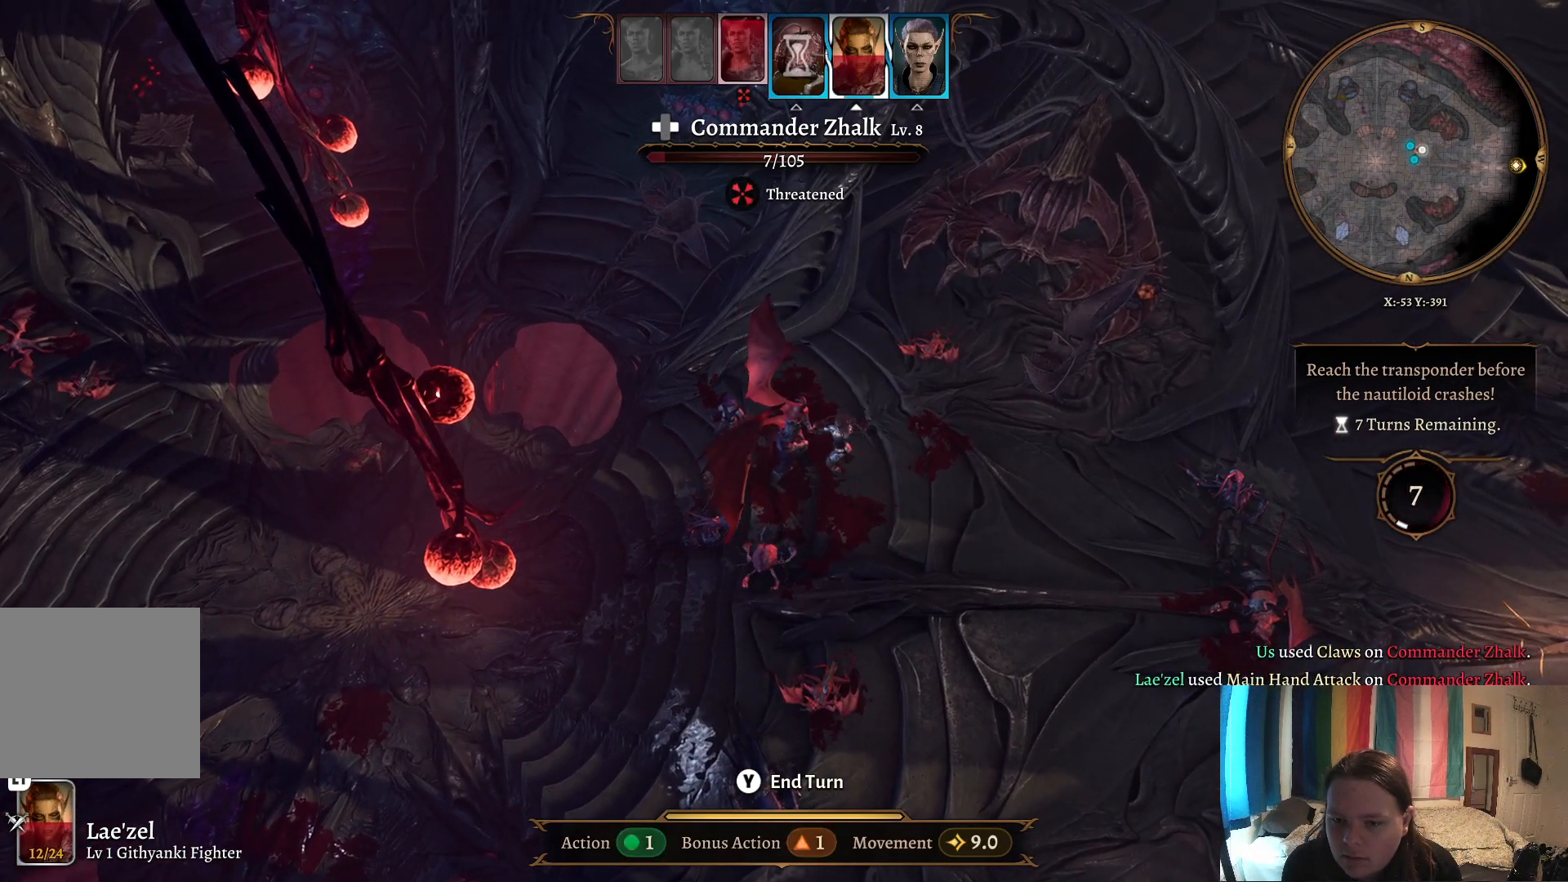
{"buttons": [], "left_stick": "center", "right_stick": "center", "events": []}
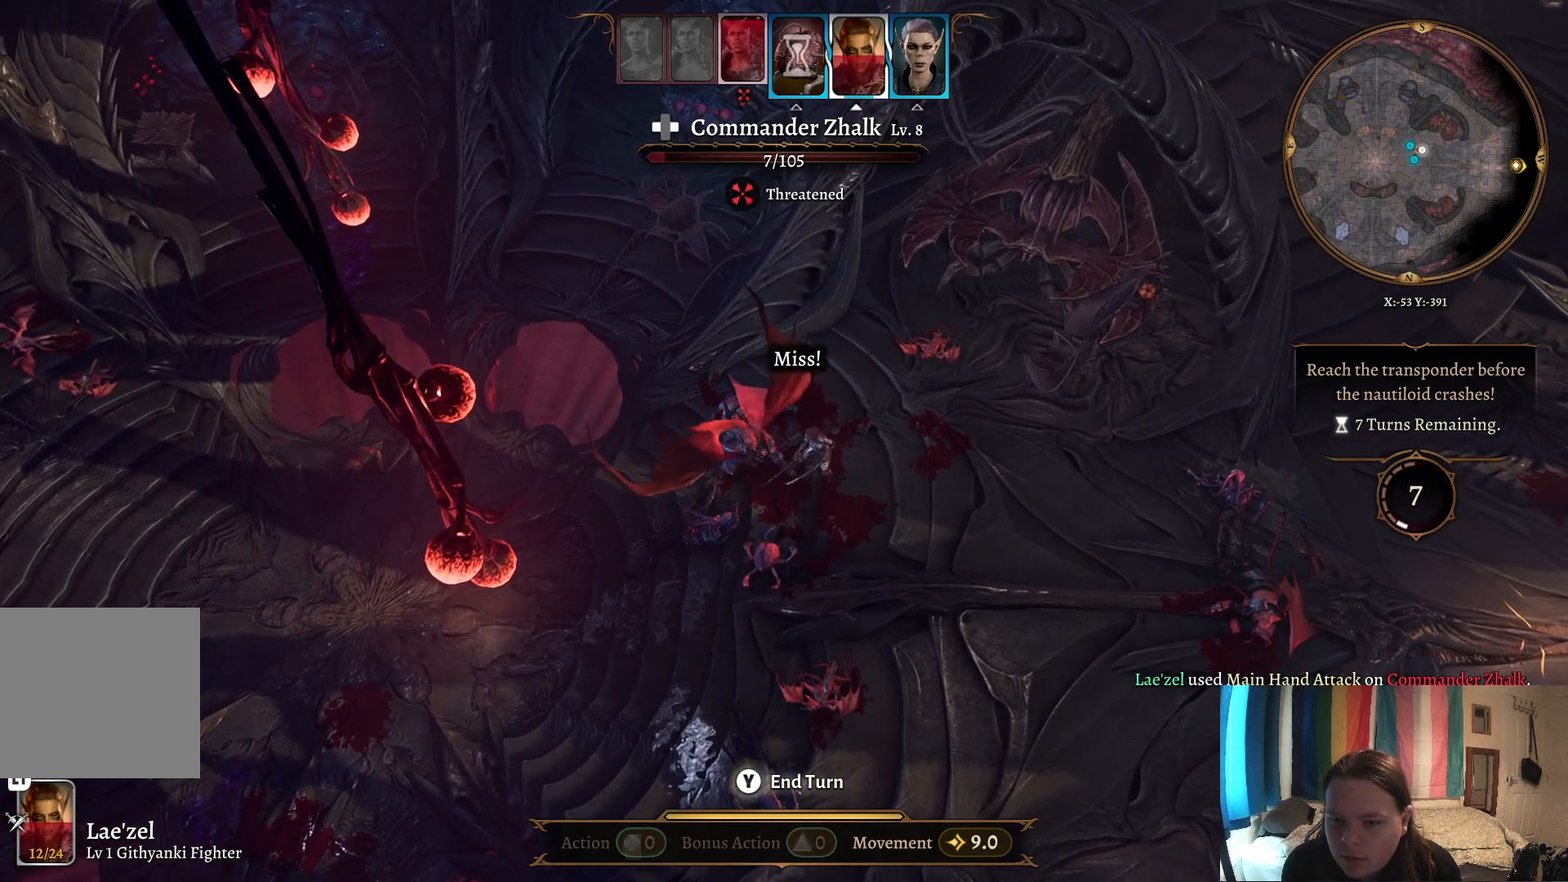
{"buttons": [], "left_stick": "center", "right_stick": "center", "events": []}
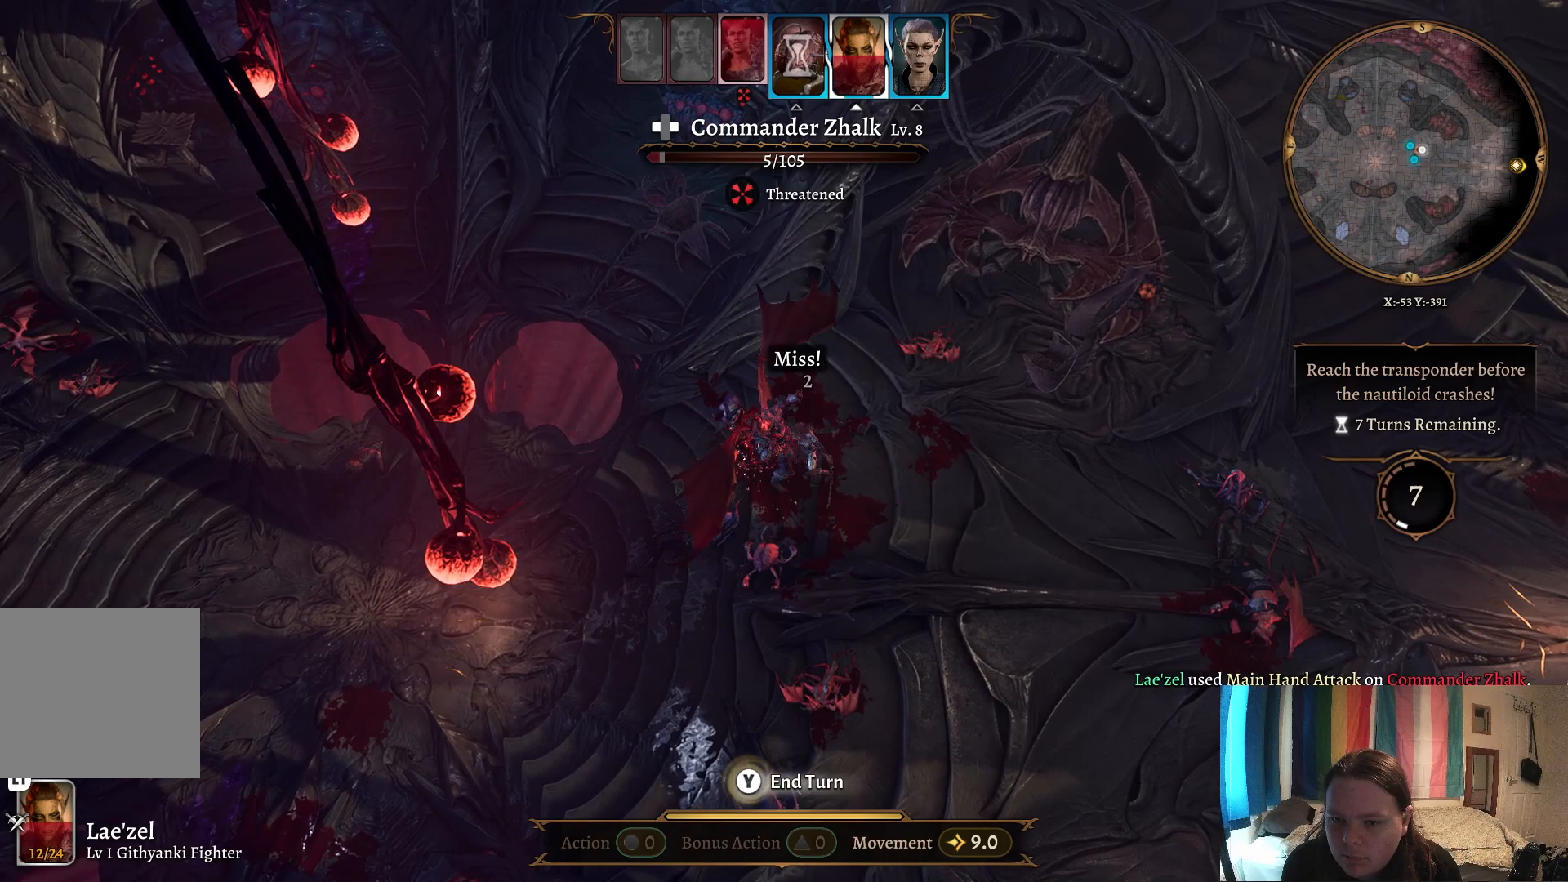
{"buttons": [], "left_stick": "center", "right_stick": "center", "events": []}
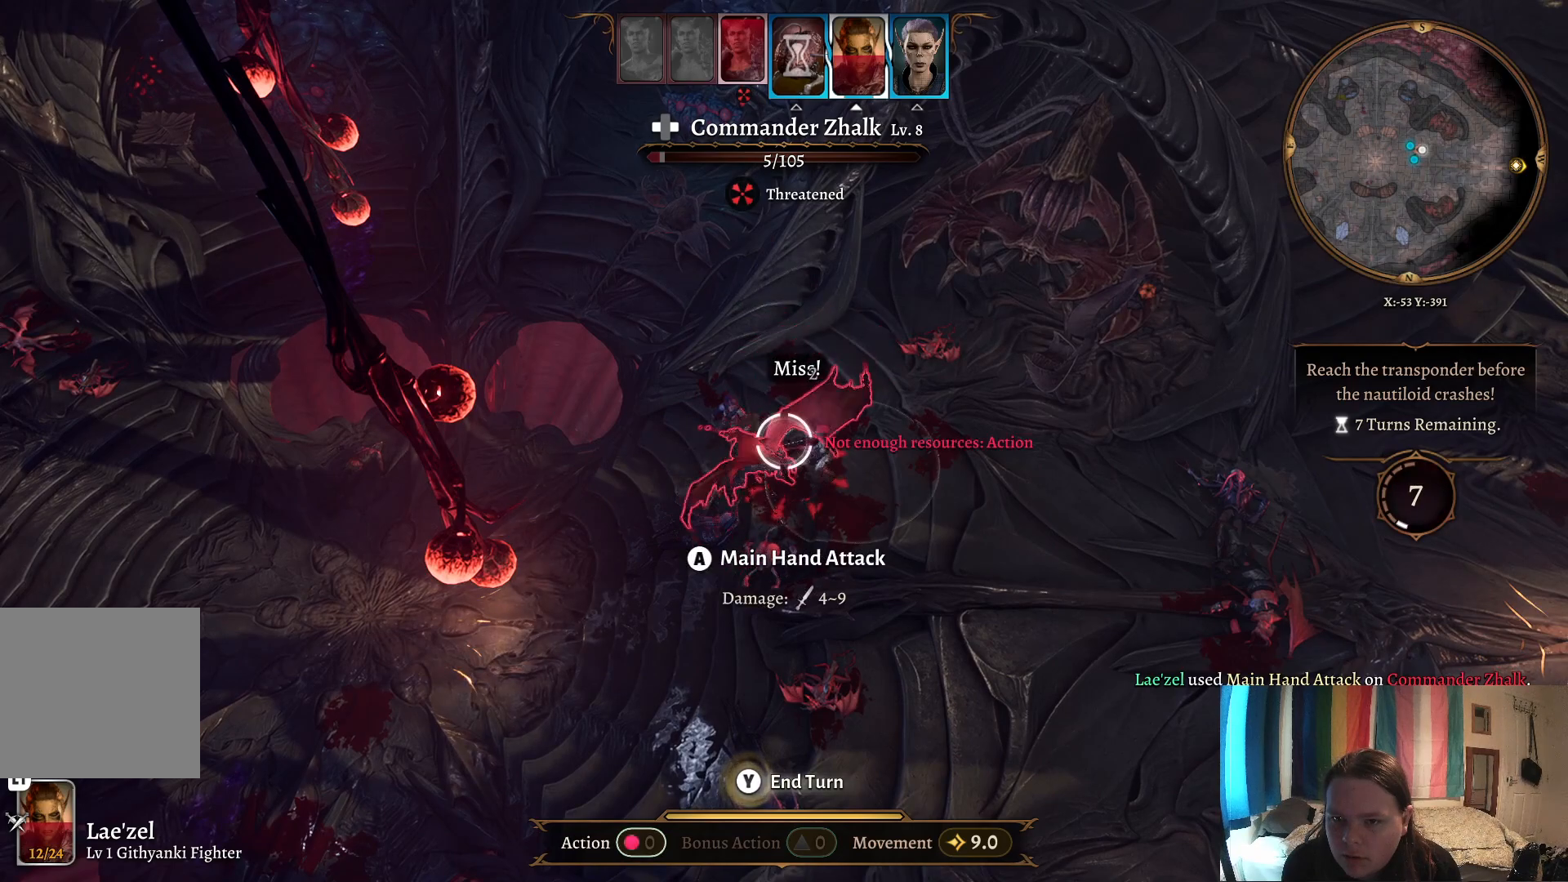
{"buttons": [], "left_stick": "center", "right_stick": "center", "events": []}
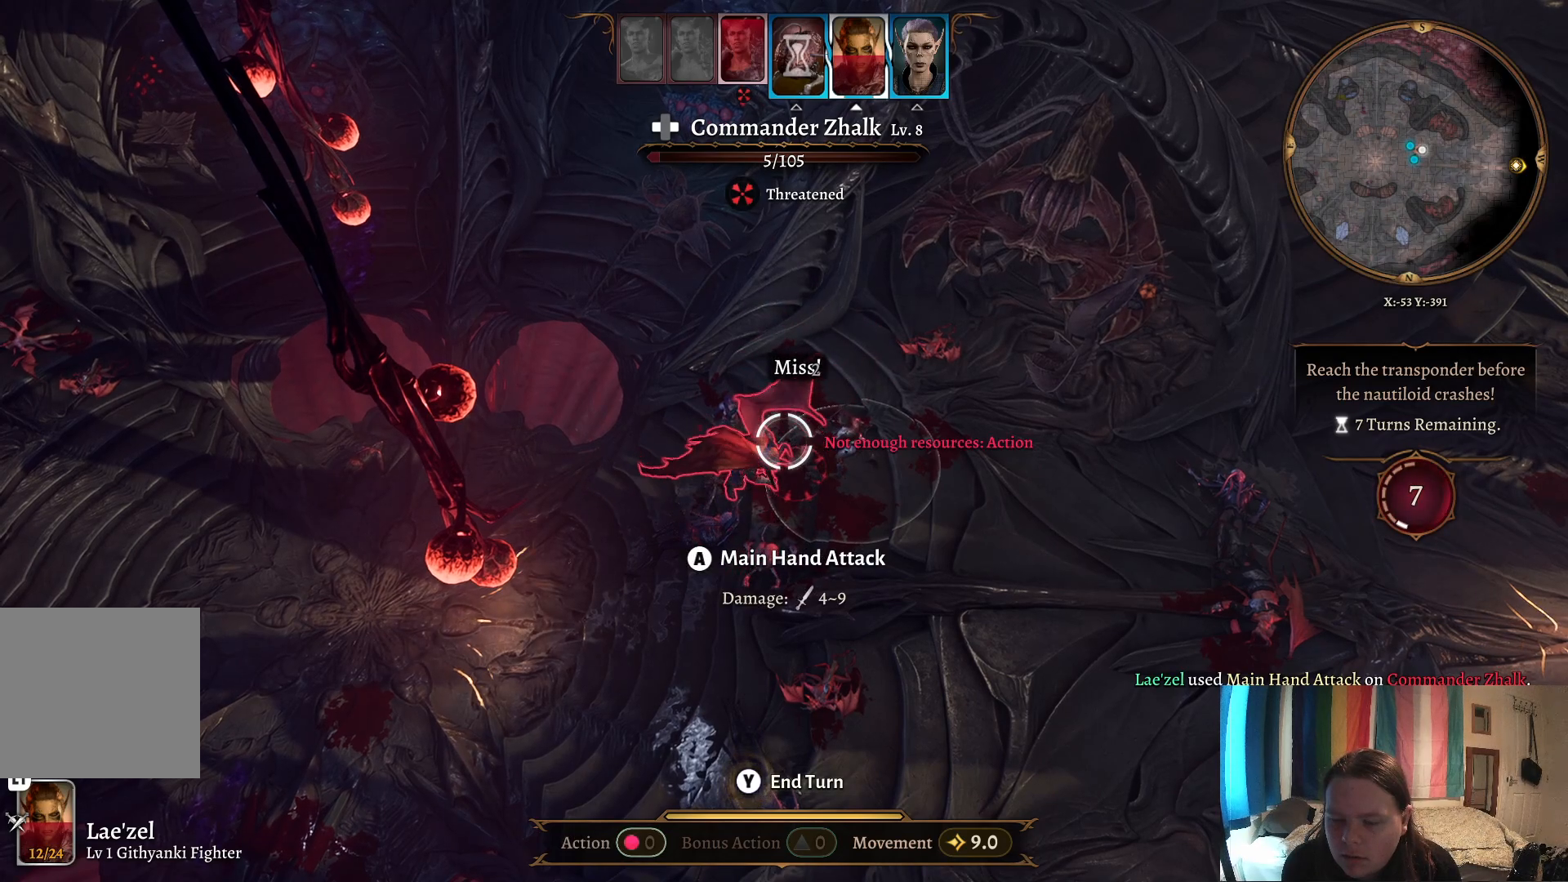
{"buttons": [], "left_stick": "center", "right_stick": "center", "events": []}
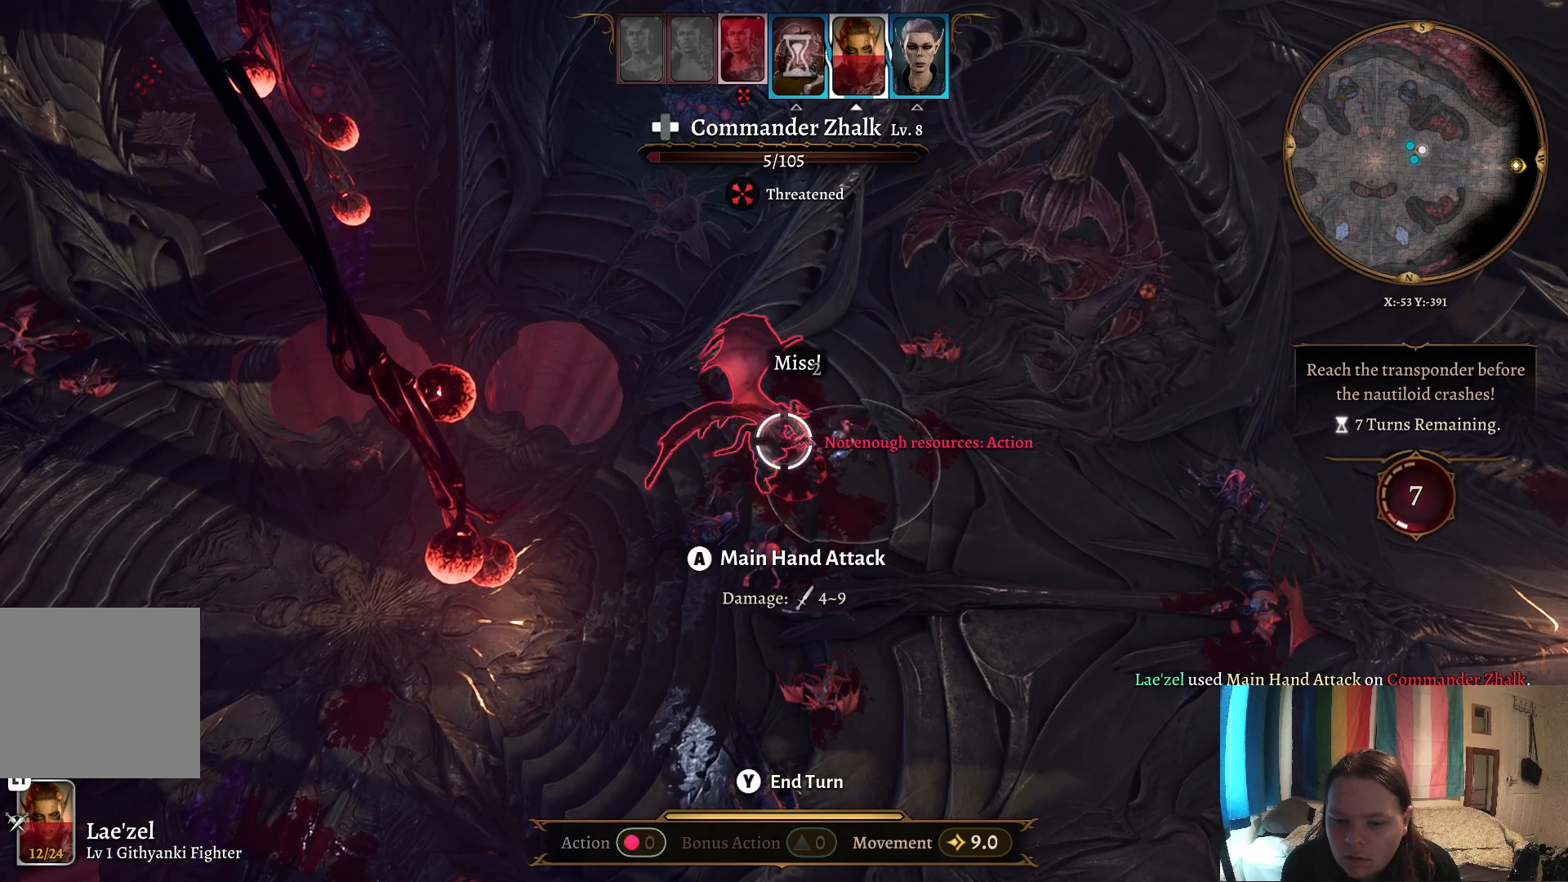
{"buttons": [], "left_stick": "center", "right_stick": "center", "events": [[417, "Y", "down"], [483, "Y", "up"]]}
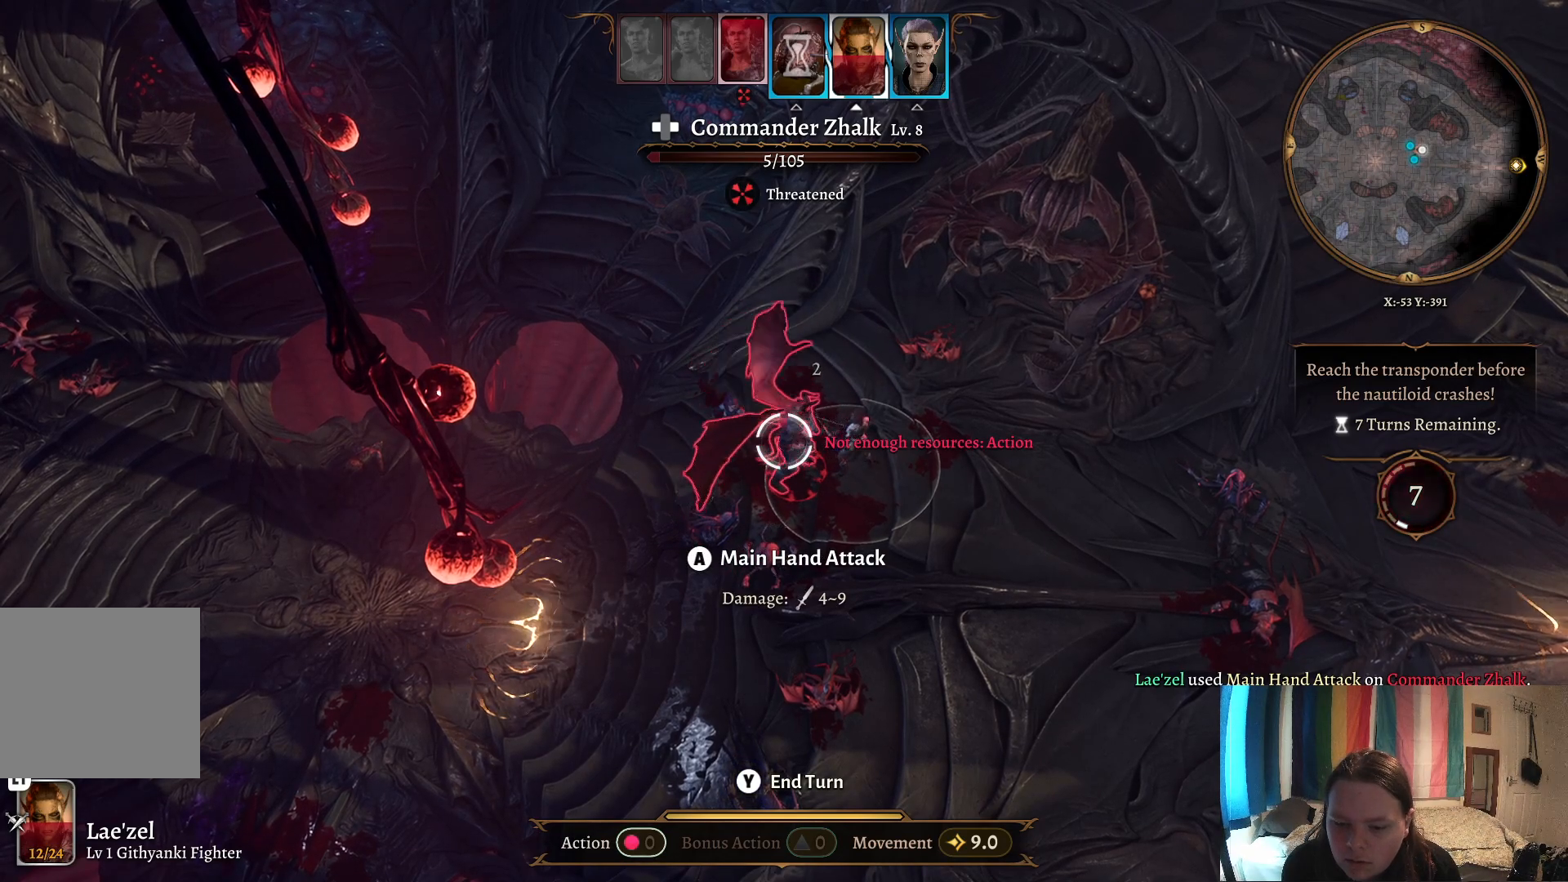
{"buttons": [], "left_stick": "center", "right_stick": "center", "events": []}